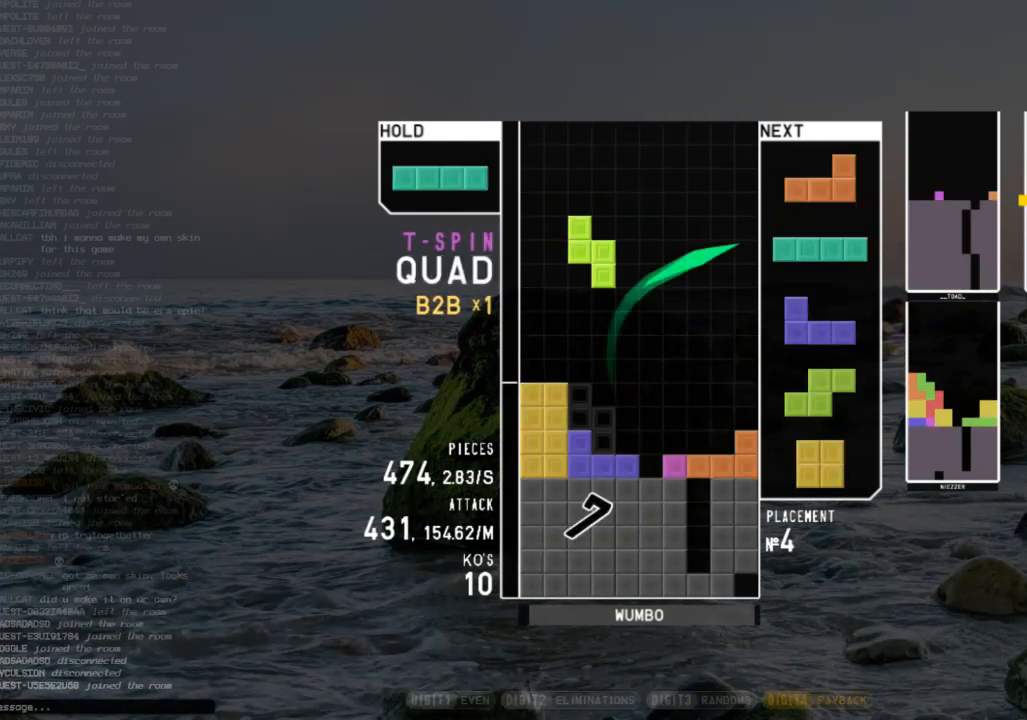
Gameplay with keyboard; each line is a JSON object with the keys held at the frame after it. "events" lists presses ("down") and releases ("up") of "c", "down", "left", "right", "shift", "up", "x" and "z" between this image and that frame as [ms after this image, input, new state], when the widget could be followed in between. No other keys are recorded. Mouse input is not recorded.
{"keys": ["down", "right"], "events": [[67, "down", "down"], [167, "down", "up"], [167, "z", "down"], [267, "down", "down"], [267, "z", "up"], [367, "down", "up"], [367, "x", "down"], [467, "down", "down"], [467, "x", "up"], [500, "right", "down"]]}
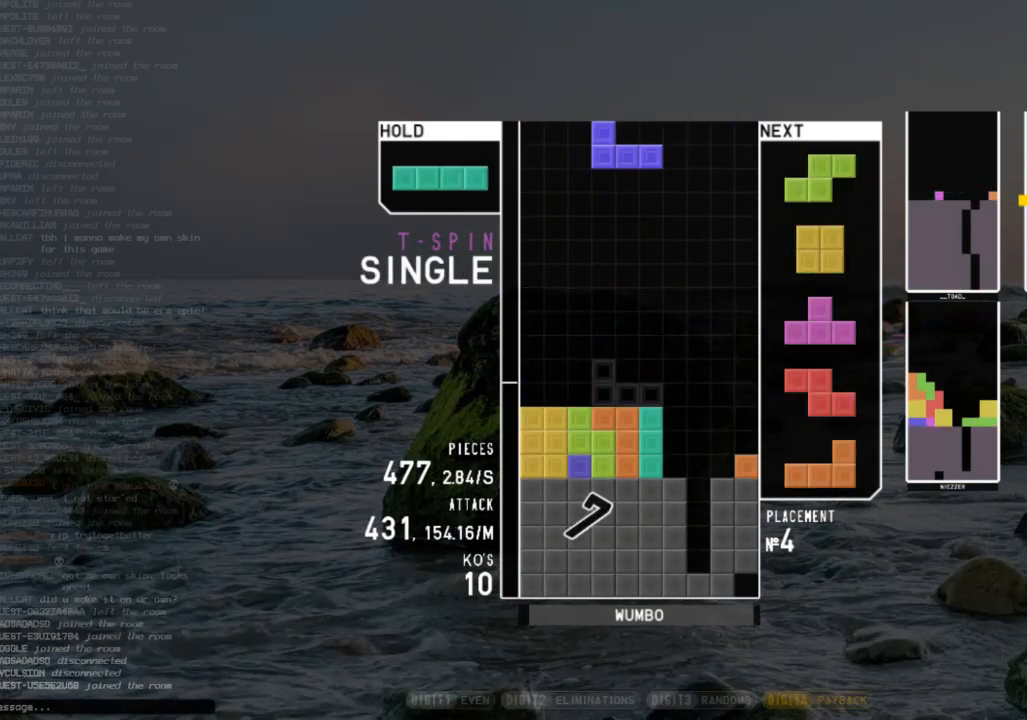
{"keys": ["down"], "events": [[33, "c", "down"], [100, "down", "up"], [133, "c", "up"], [200, "right", "up"], [233, "z", "down"], [367, "z", "up"], [433, "down", "down"]]}
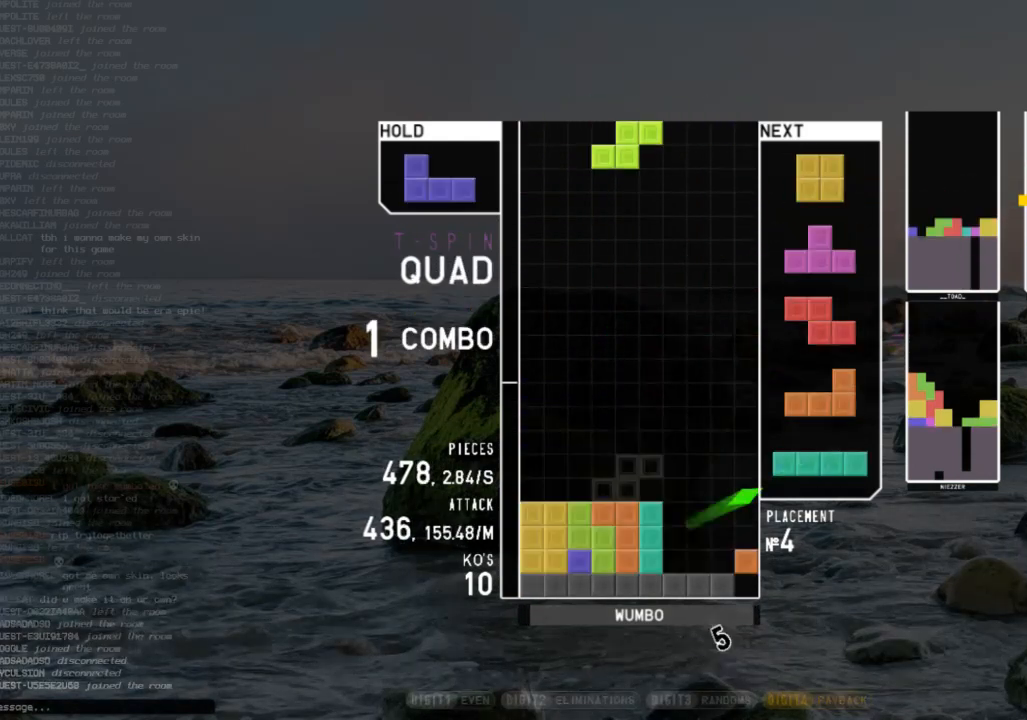
{"keys": [], "events": [[67, "down", "up"], [233, "c", "down"], [233, "right", "down"], [400, "c", "up"], [433, "right", "up"]]}
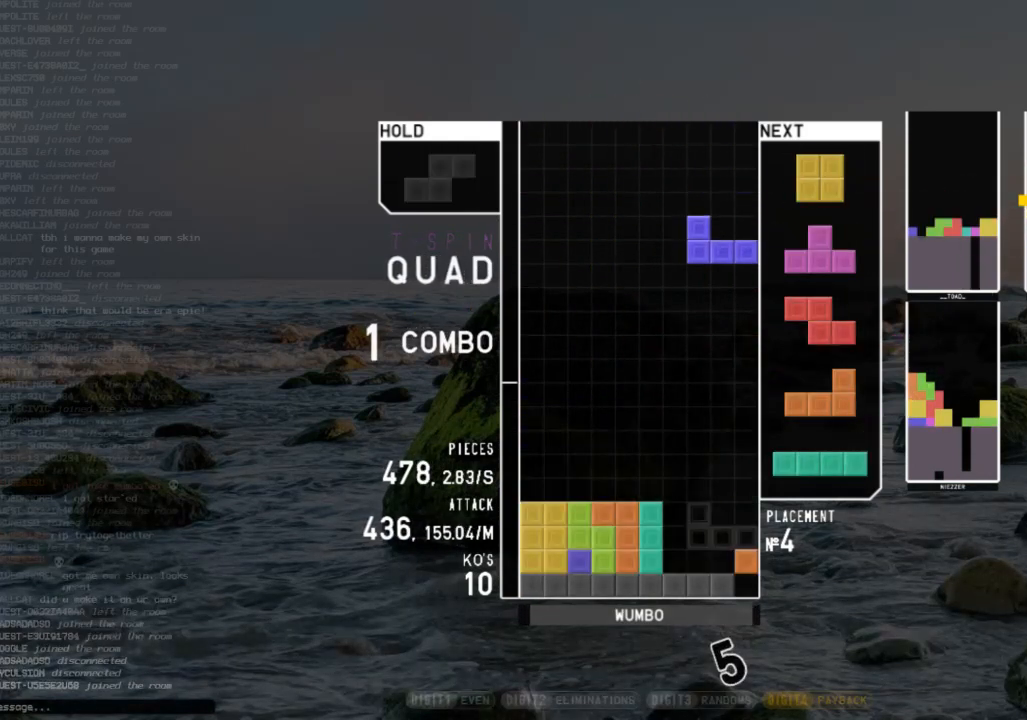
{"keys": ["right"], "events": [[33, "left", "down"], [67, "down", "down"], [67, "left", "up"], [167, "c", "down"], [167, "down", "up"], [167, "right", "down"], [267, "x", "down"], [300, "c", "up"], [300, "right", "up"], [367, "x", "up"], [400, "down", "down"], [433, "right", "down"], [500, "down", "up"]]}
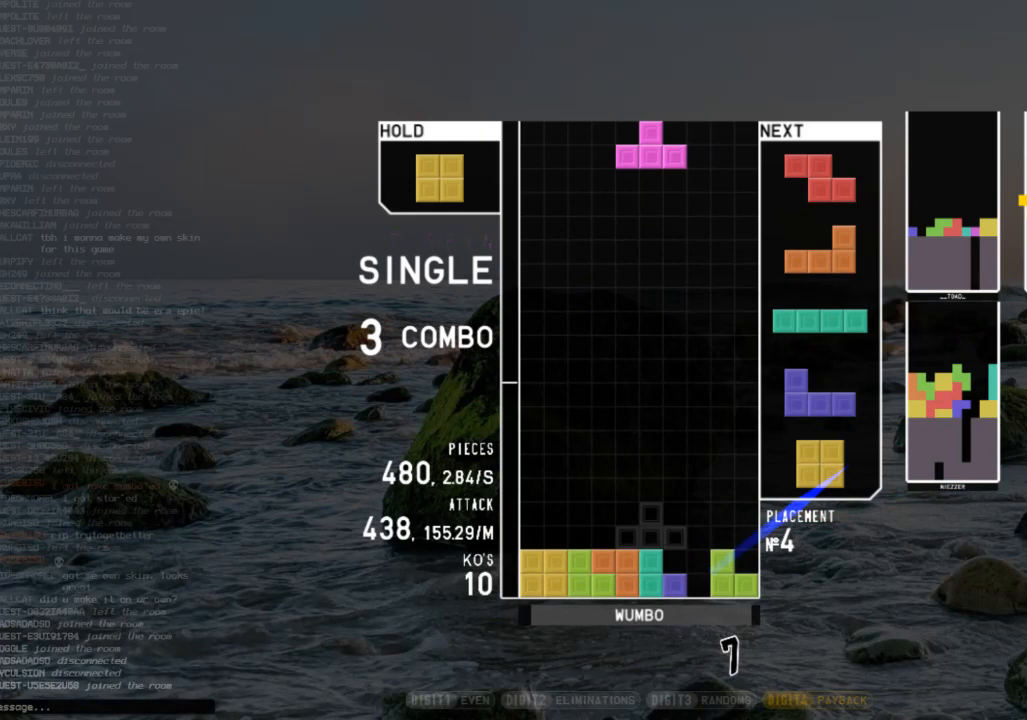
{"keys": ["x"], "events": [[100, "right", "up"], [133, "left", "down"], [133, "z", "down"], [200, "down", "down"], [233, "z", "up"], [267, "c", "down"], [267, "down", "up"], [367, "c", "up"], [367, "left", "up"], [433, "down", "down"], [467, "down", "up"], [500, "x", "down"]]}
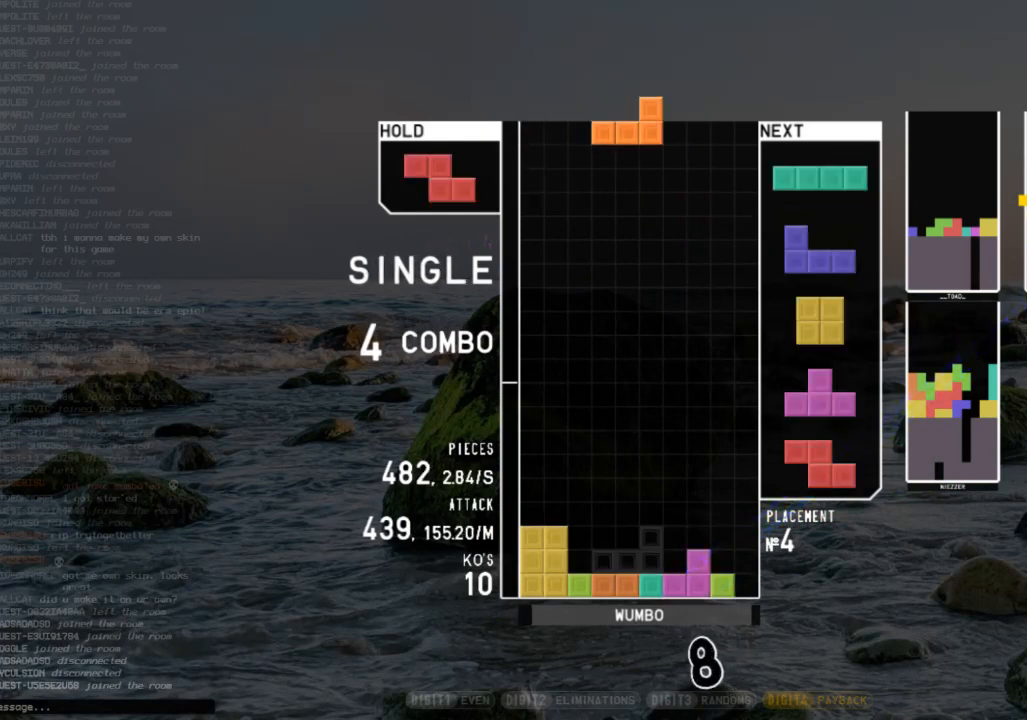
{"keys": [], "events": [[67, "left", "down"], [100, "left", "up"], [100, "x", "up"], [200, "left", "down"], [233, "down", "down"], [300, "c", "down"], [300, "down", "up"], [300, "left", "up"], [400, "c", "up"], [400, "down", "down"], [467, "down", "up"]]}
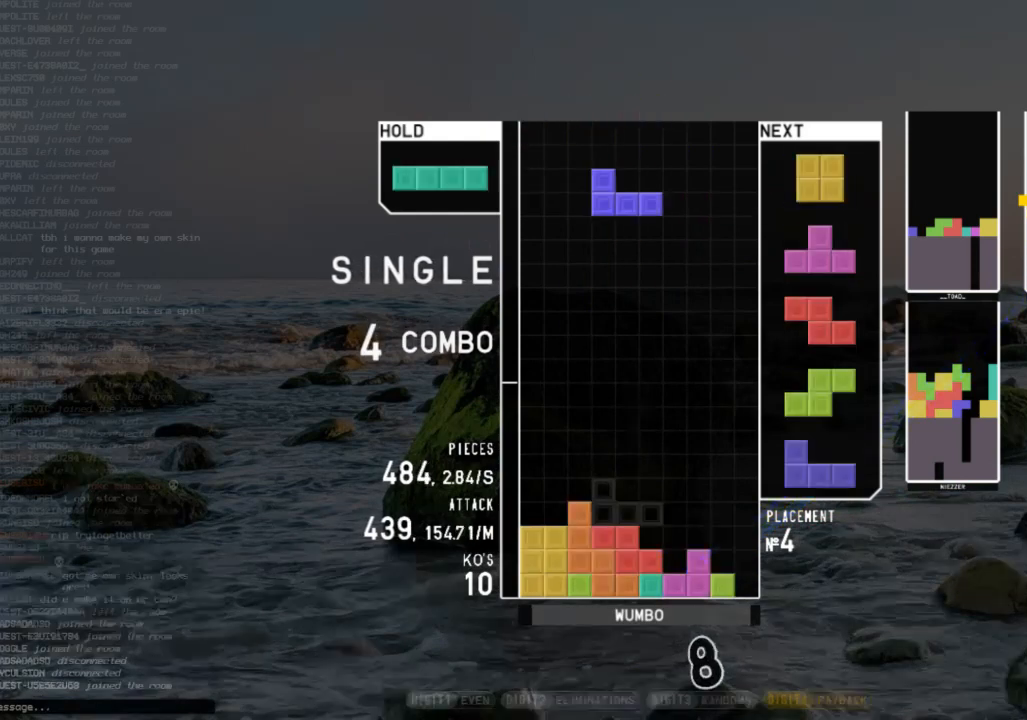
{"keys": ["down", "right"], "events": [[200, "down", "down"], [267, "right", "down"], [300, "down", "up"], [467, "down", "down"], [467, "right", "up"], [500, "right", "down"]]}
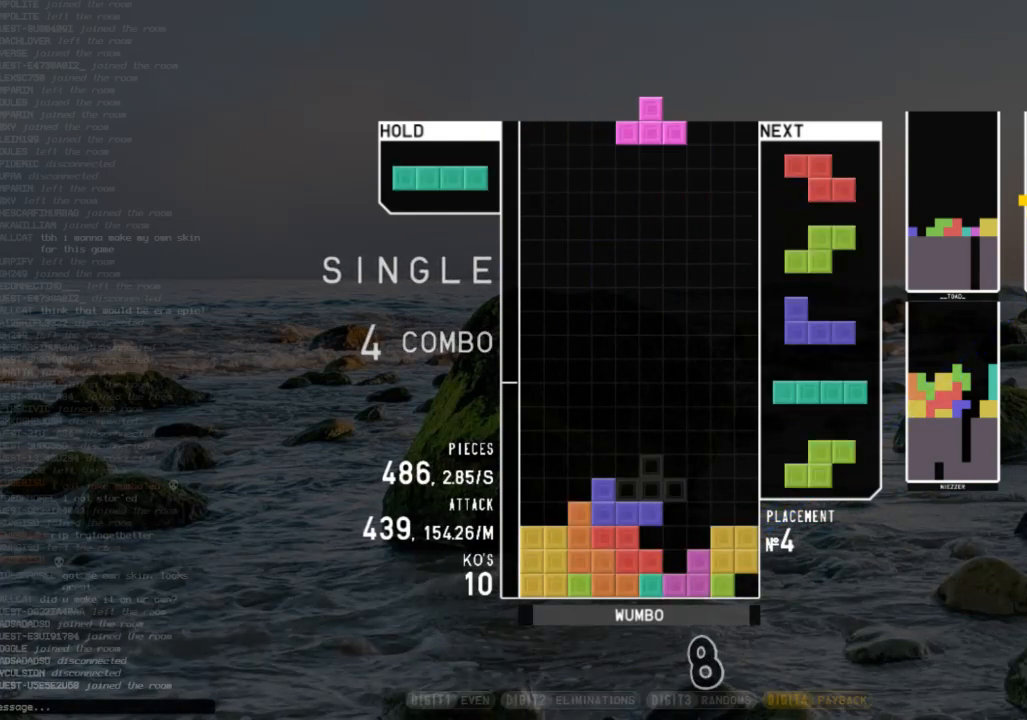
{"keys": ["down"], "events": [[33, "down", "up"], [200, "left", "down"], [200, "right", "up"], [200, "up", "down"], [200, "x", "down"], [267, "x", "up"], [367, "up", "up"], [367, "x", "down"], [467, "left", "up"], [500, "down", "down"], [500, "x", "up"]]}
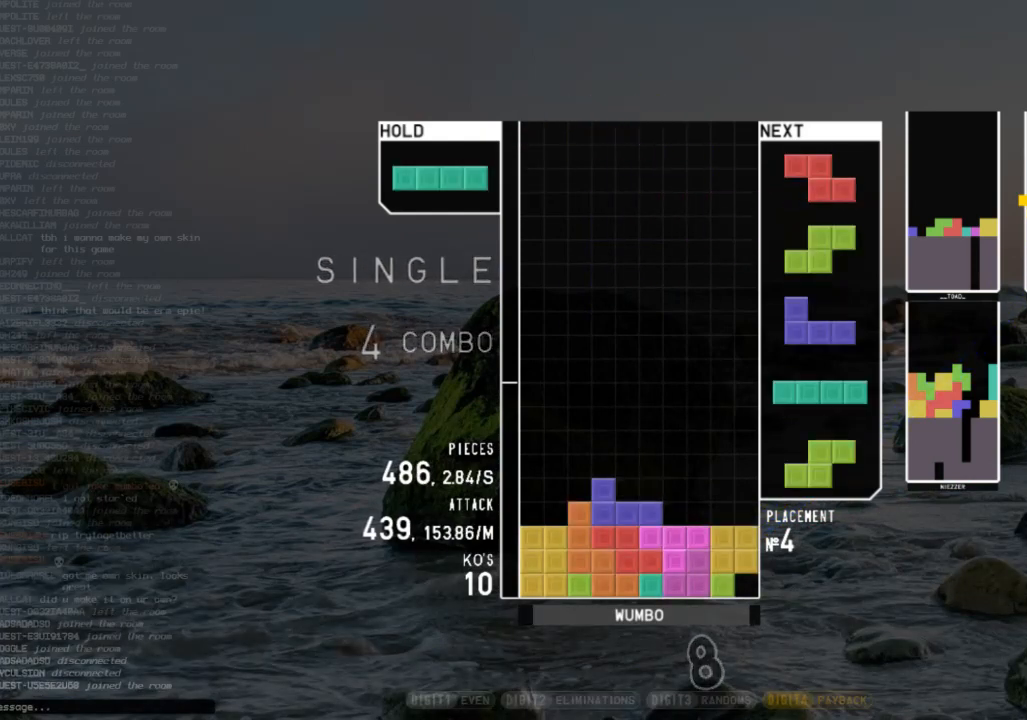
{"keys": ["down", "x"], "events": [[100, "down", "up"], [200, "left", "down"], [400, "left", "up"], [400, "x", "down"], [500, "down", "down"]]}
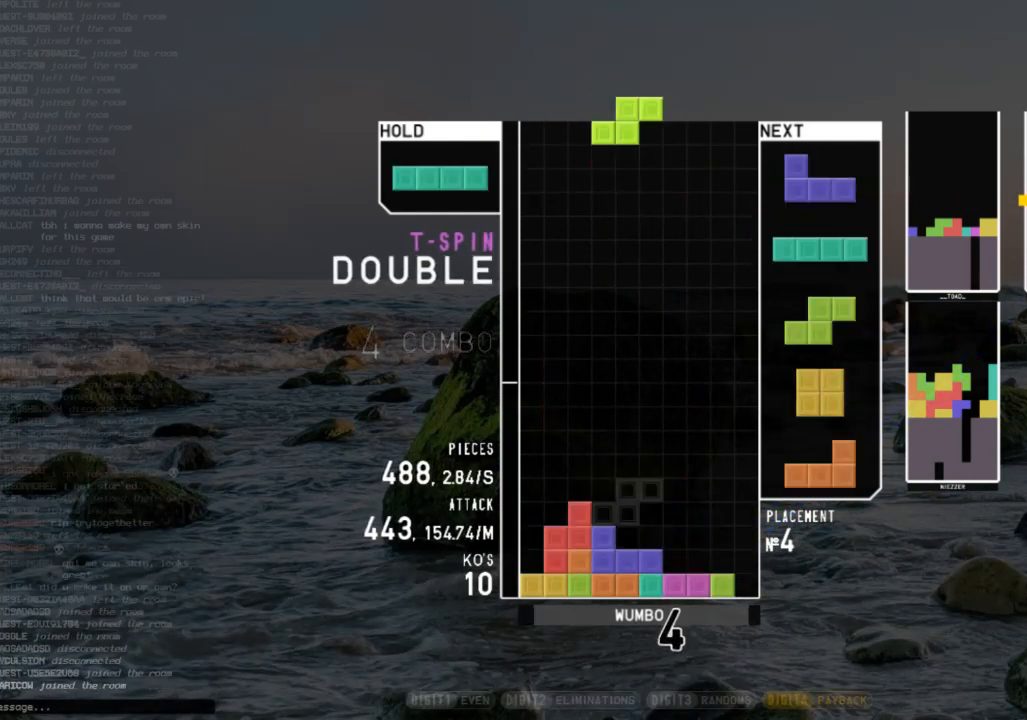
{"keys": ["x"], "events": [[33, "down", "up"], [33, "x", "up"], [133, "right", "down"], [133, "x", "down"], [167, "right", "up"], [200, "x", "up"], [267, "down", "down"], [300, "down", "up"], [300, "left", "down"], [400, "x", "down"], [500, "left", "up"]]}
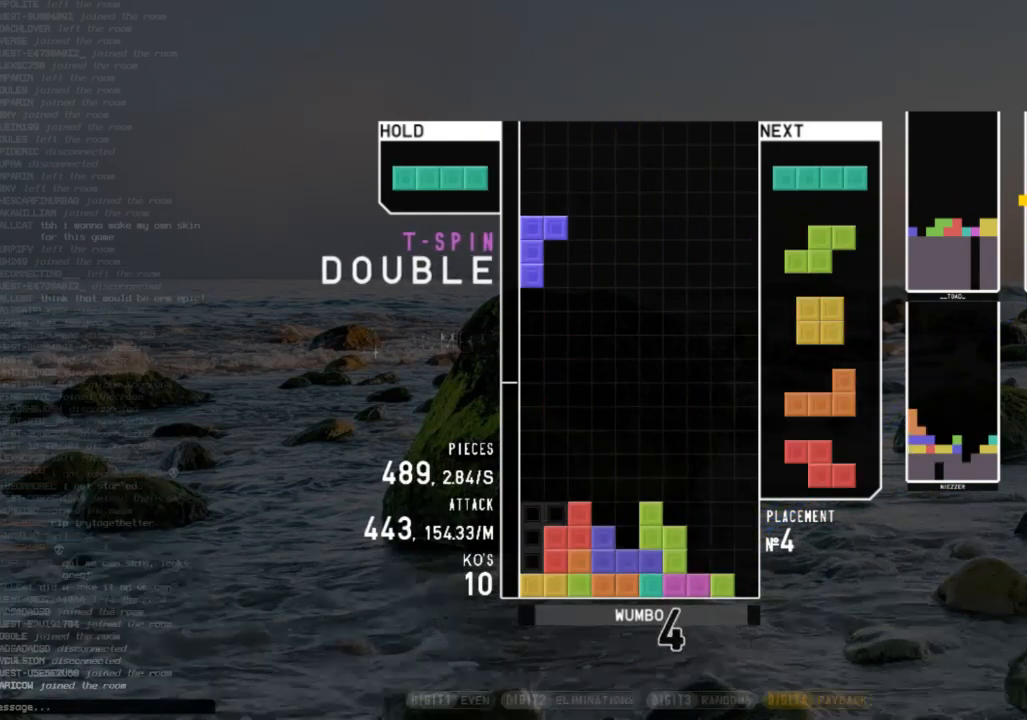
{"keys": ["left"], "events": [[33, "down", "down"], [33, "x", "up"], [100, "down", "up"], [133, "z", "down"], [267, "left", "down"], [267, "z", "up"]]}
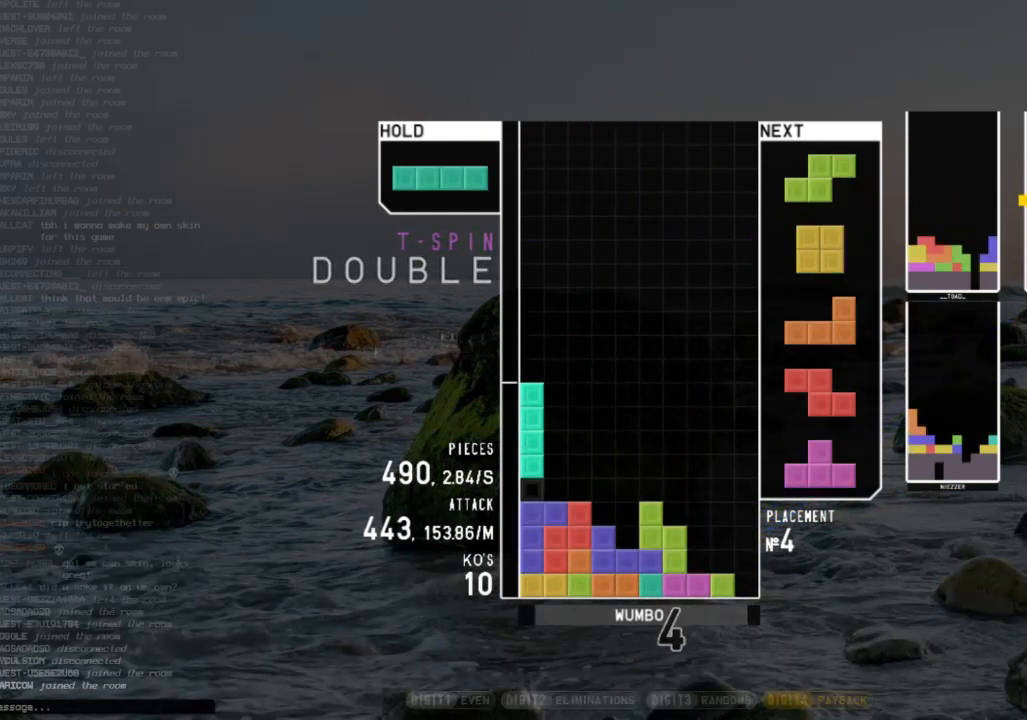
{"keys": [], "events": [[33, "left", "up"], [67, "down", "down"], [100, "down", "up"], [100, "z", "down"], [200, "down", "down"], [233, "z", "up"], [300, "down", "up"], [400, "right", "down"], [433, "right", "up"]]}
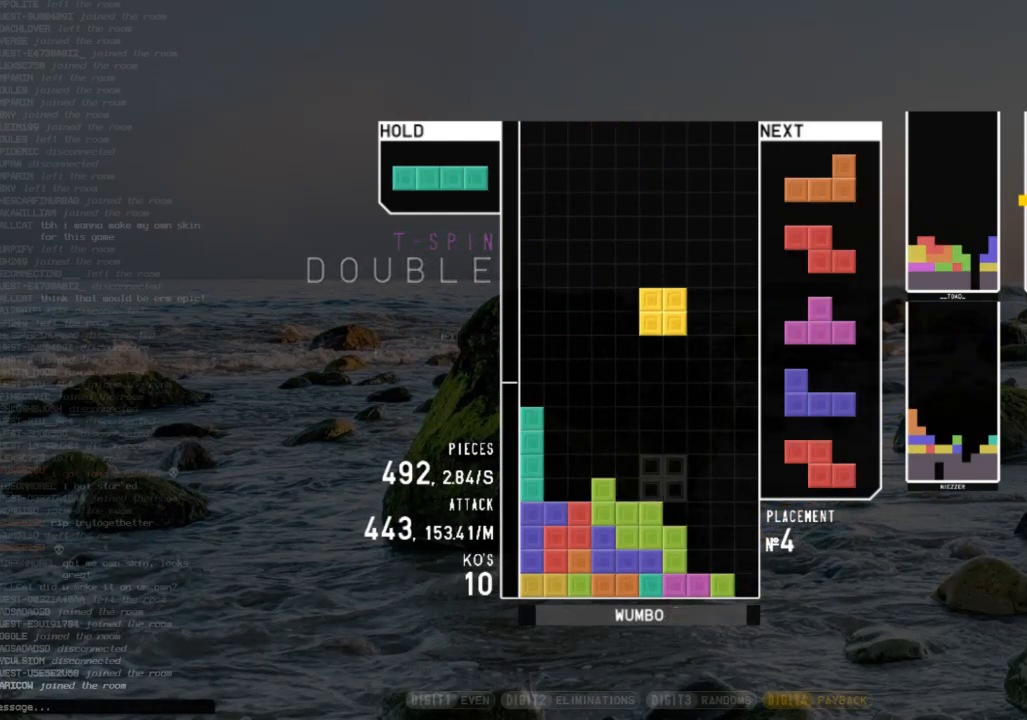
{"keys": ["right", "x"], "events": [[33, "down", "down"], [133, "down", "up"], [133, "left", "down"], [267, "left", "up"], [300, "x", "down"], [367, "down", "down"], [400, "right", "down"], [400, "x", "up"], [467, "down", "up"], [500, "x", "down"]]}
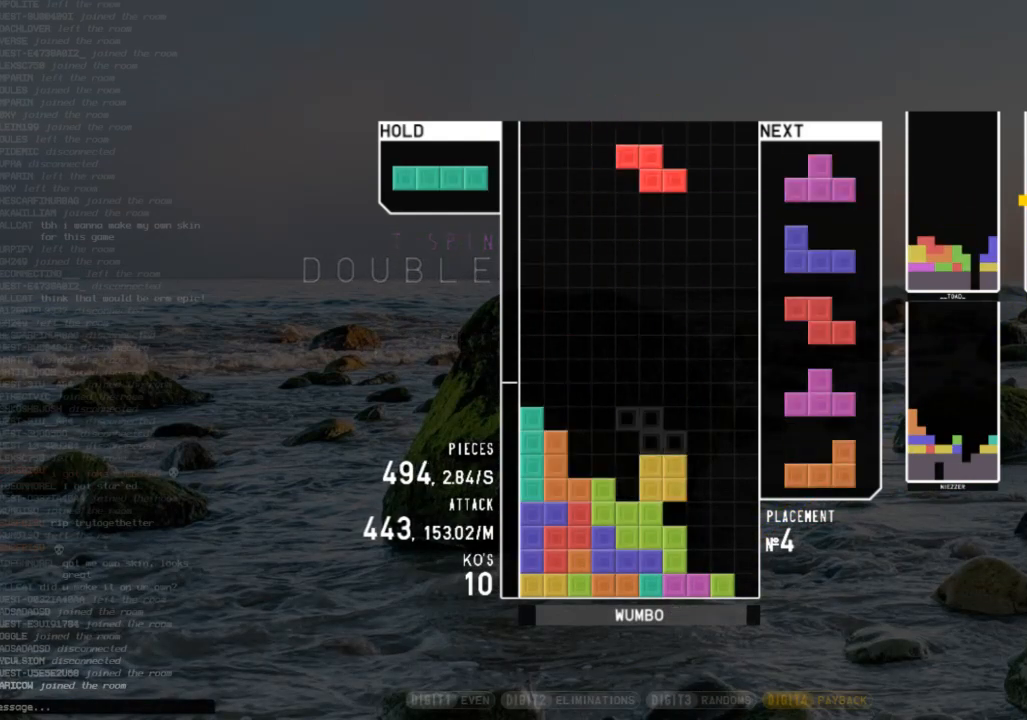
{"keys": ["down", "x"], "events": [[33, "down", "down"], [100, "x", "up"], [133, "down", "up"], [200, "x", "down"], [233, "left", "down"], [233, "up", "down"], [267, "x", "up"], [333, "right", "up"], [367, "x", "down"], [433, "left", "up"], [433, "up", "up"], [467, "down", "down"]]}
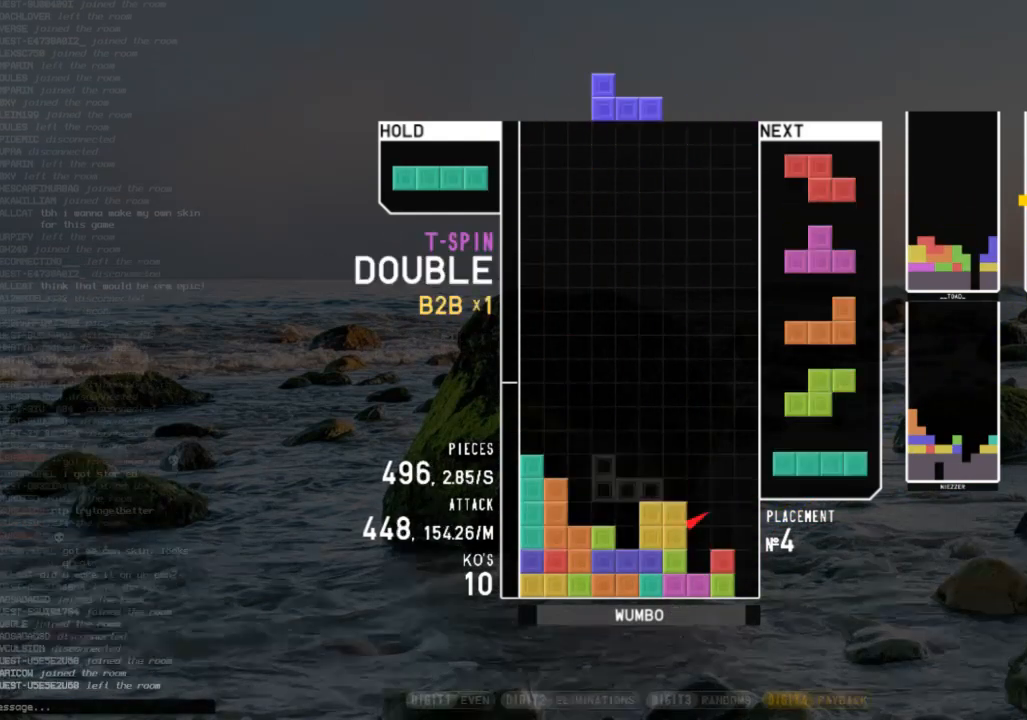
{"keys": ["down", "z"], "events": [[33, "x", "up"], [67, "down", "up"], [100, "left", "down"], [100, "shift", "down"], [167, "down", "down"], [200, "left", "up"], [200, "right", "down"], [200, "shift", "up"], [233, "down", "up"], [400, "right", "up"], [433, "z", "down"], [500, "down", "down"]]}
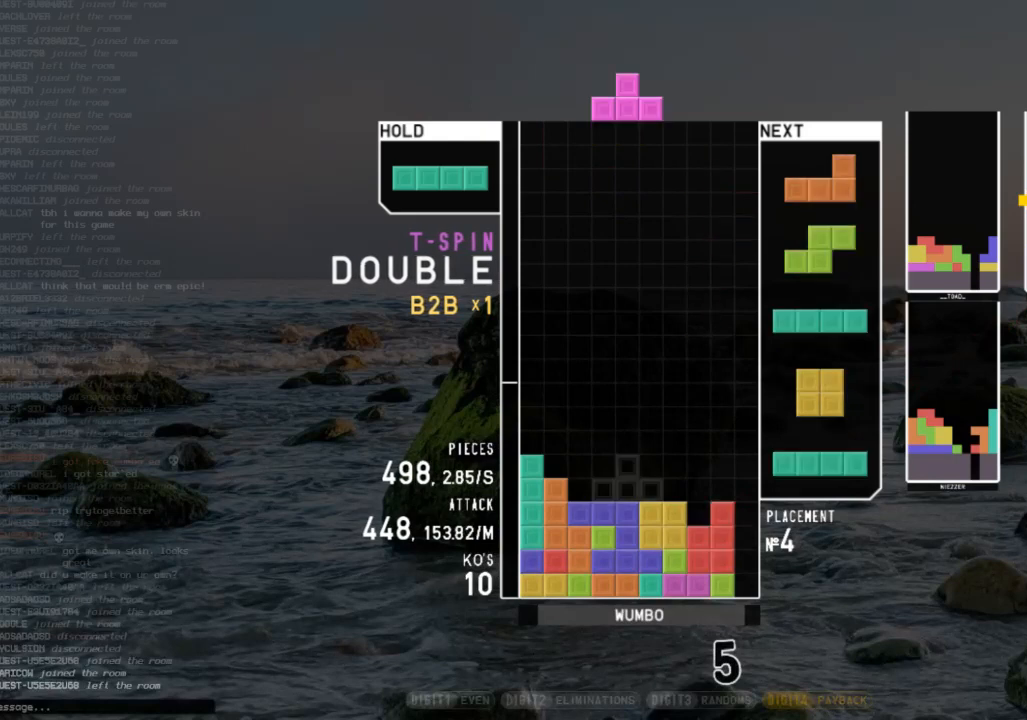
{"keys": ["x"], "events": [[33, "right", "down"], [33, "z", "up"], [133, "down", "up"], [167, "right", "up"], [167, "shift", "down"], [233, "left", "down"], [267, "down", "down"], [267, "shift", "up"], [300, "left", "up"], [300, "right", "down"], [367, "c", "down"], [400, "down", "up"], [467, "right", "up"], [467, "x", "down"], [500, "c", "up"]]}
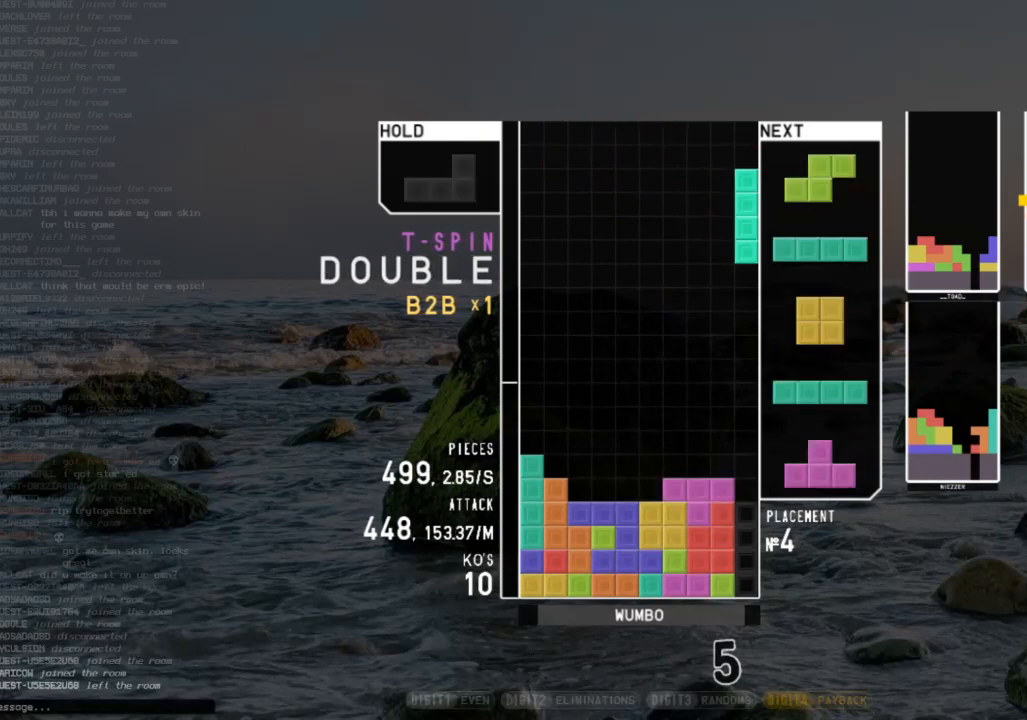
{"keys": ["right"], "events": [[100, "down", "down"], [100, "x", "up"], [133, "down", "up"], [200, "right", "down"], [267, "right", "up"], [367, "down", "down"], [433, "right", "down"], [467, "down", "up"]]}
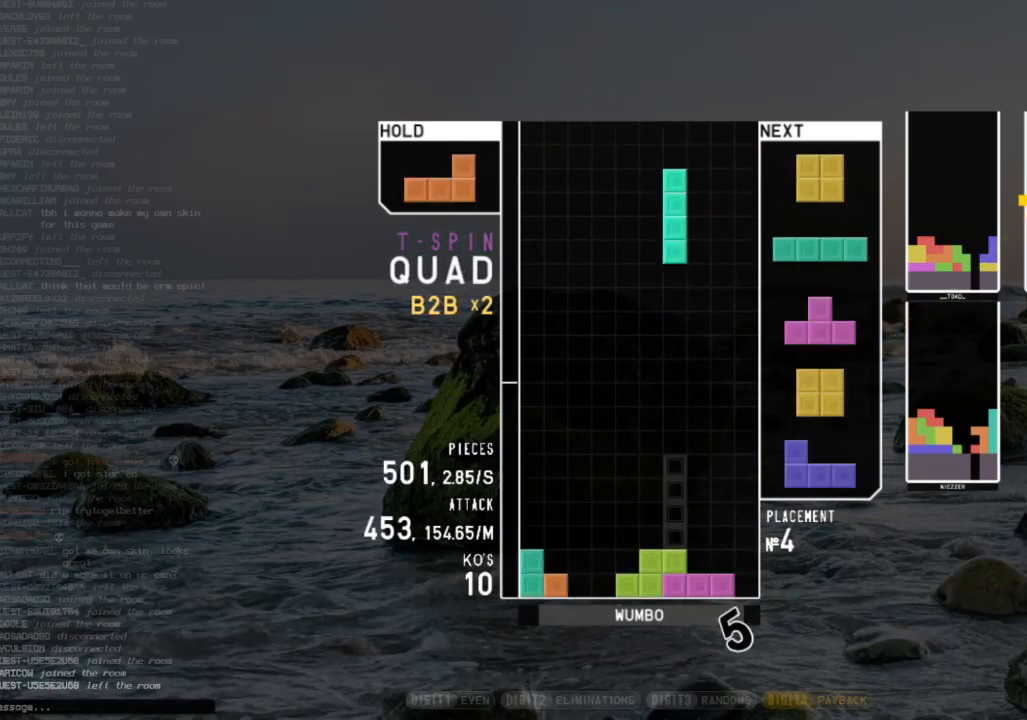
{"keys": ["c"], "events": [[33, "x", "down"], [67, "right", "up"], [100, "x", "up"], [167, "down", "down"], [200, "right", "down"], [233, "down", "up"], [333, "right", "up"], [400, "left", "down"], [433, "down", "down"], [433, "left", "up"], [467, "c", "down"], [467, "down", "up"]]}
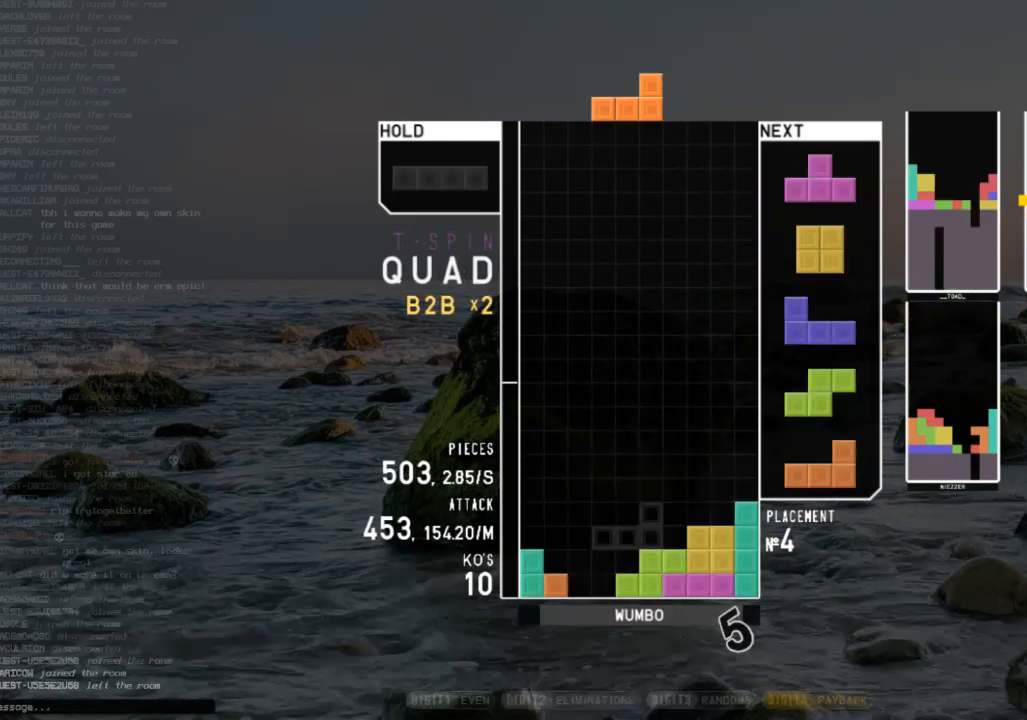
{"keys": ["down"], "events": [[67, "right", "down"], [67, "shift", "down"], [133, "c", "up"], [133, "right", "up"], [233, "down", "down"], [233, "shift", "up"], [267, "down", "up"], [267, "left", "down"], [367, "z", "down"], [400, "left", "up"], [400, "right", "down"], [467, "down", "down"], [467, "z", "up"], [500, "right", "up"]]}
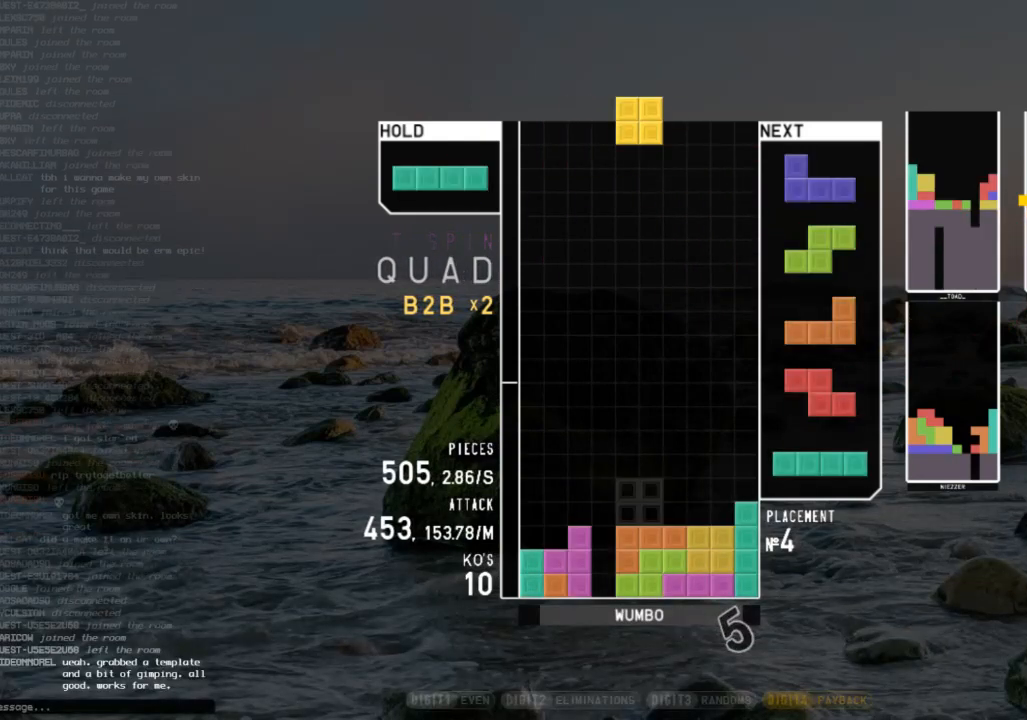
{"keys": ["left"], "events": [[33, "down", "up"], [33, "left", "down"], [233, "down", "down"], [233, "left", "up"], [267, "right", "down"], [333, "down", "up"], [367, "c", "down"], [467, "c", "up"], [467, "right", "up"], [500, "left", "down"]]}
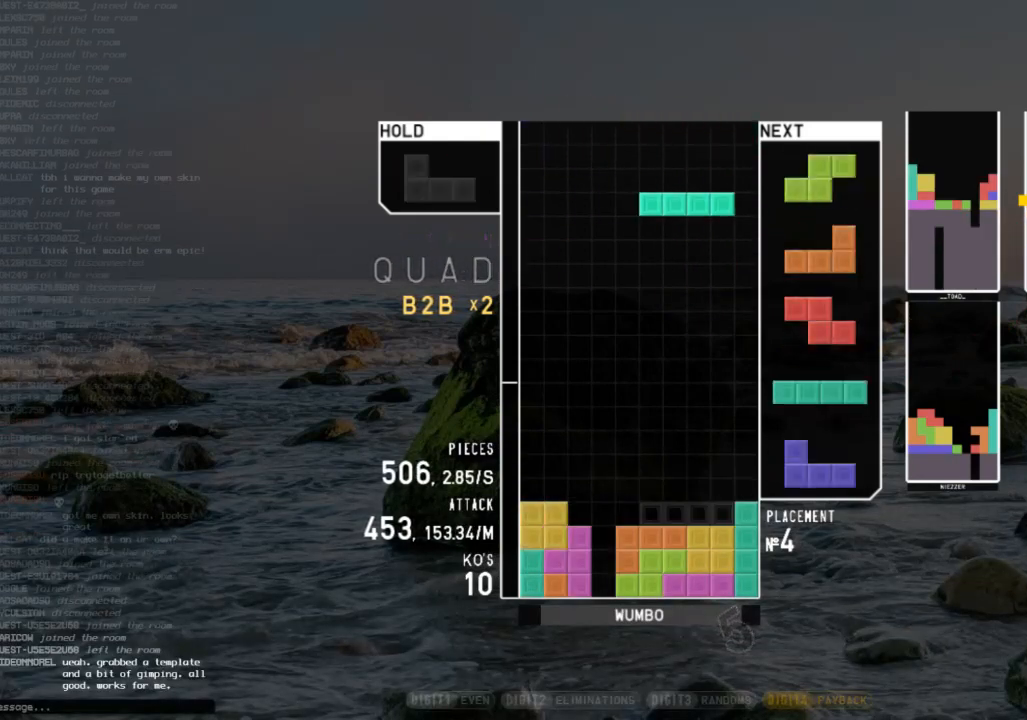
{"keys": [], "events": [[67, "down", "down"], [100, "down", "up"], [200, "c", "down"], [233, "shift", "down"], [300, "c", "up"], [333, "left", "up"], [400, "shift", "up"]]}
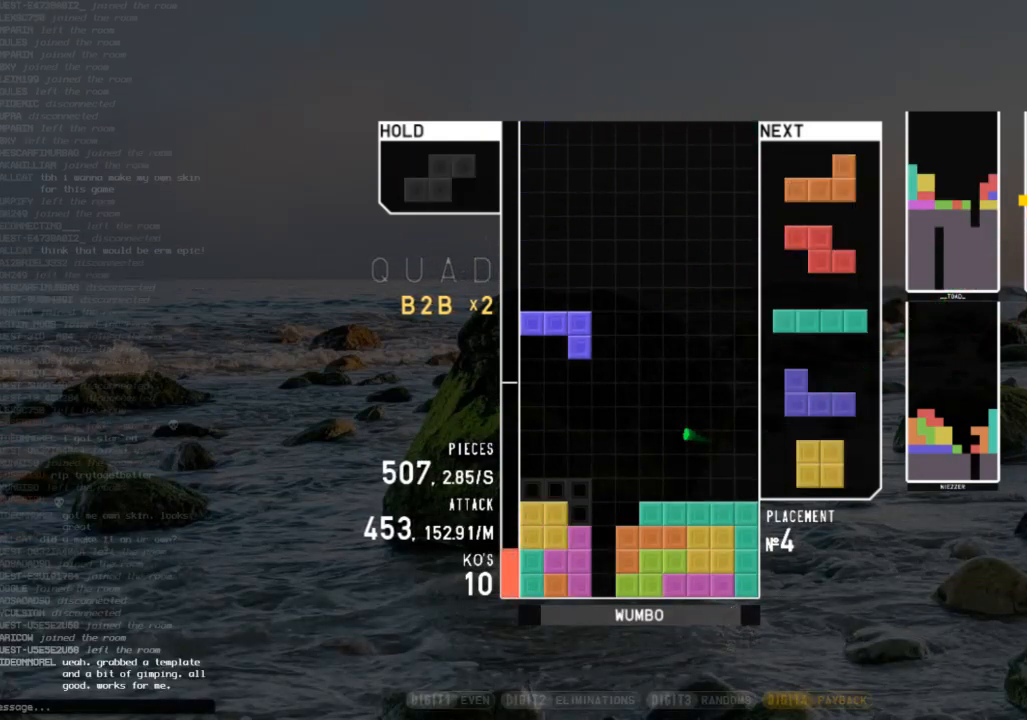
{"keys": [], "events": [[33, "down", "down"], [133, "down", "up"], [167, "right", "down"], [167, "shift", "down"], [267, "right", "up"], [300, "shift", "up"], [367, "down", "down"], [400, "down", "up"]]}
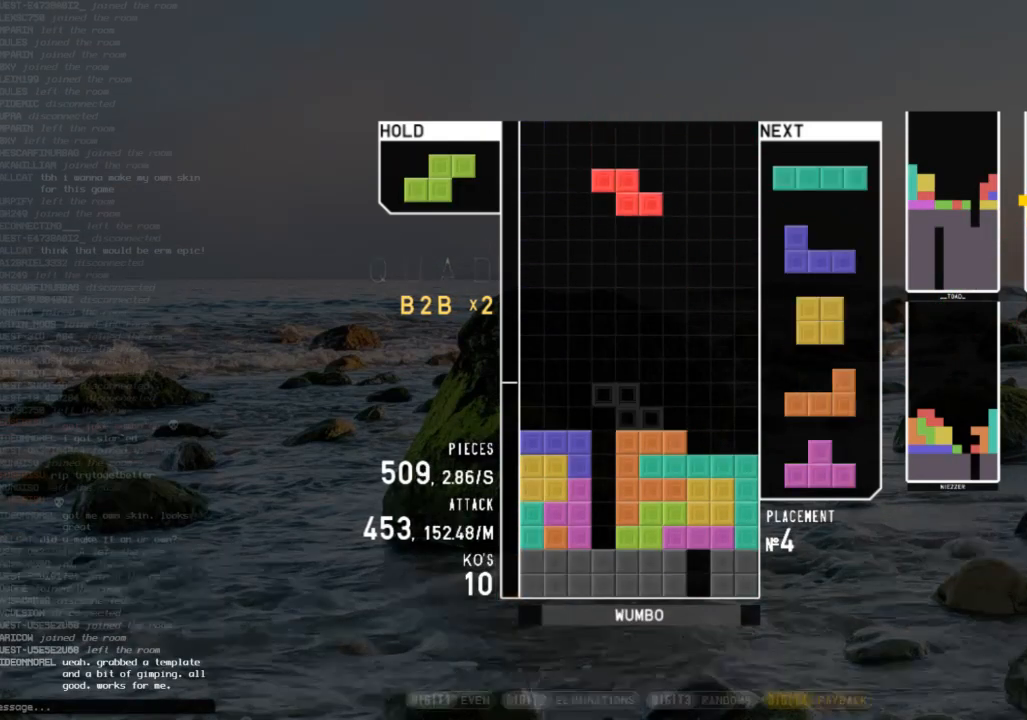
{"keys": ["z"], "events": [[33, "c", "down"], [33, "left", "down"], [200, "c", "up"], [200, "left", "up"], [267, "down", "down"], [333, "down", "up"], [333, "left", "down"], [367, "left", "up"], [467, "z", "down"]]}
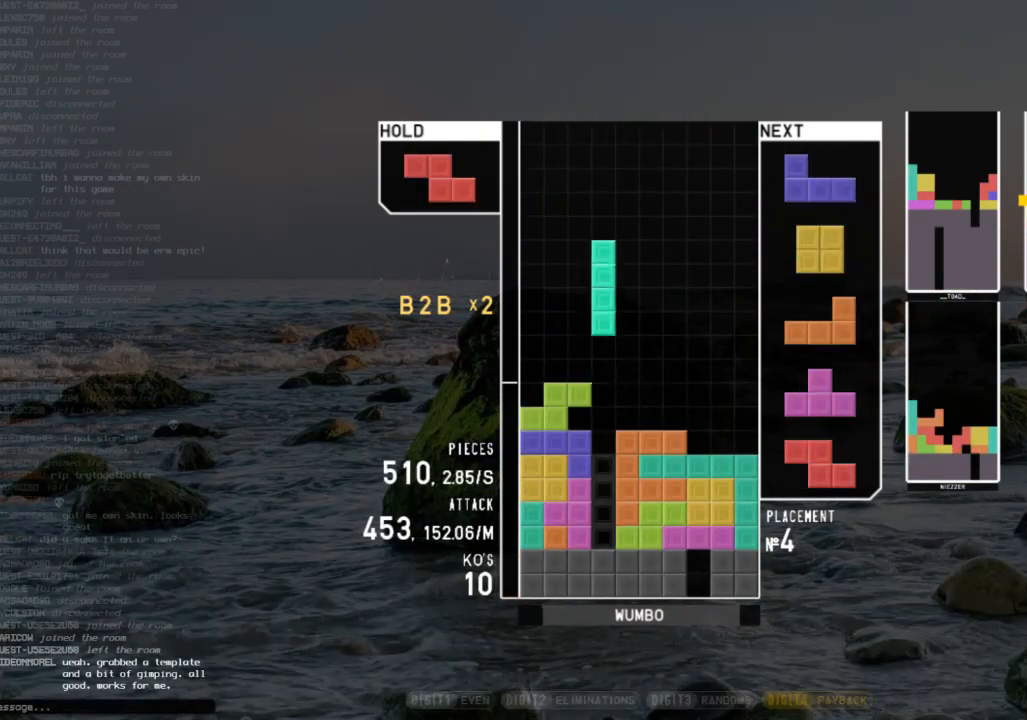
{"keys": ["down", "right"], "events": [[100, "z", "up"], [200, "down", "down"], [233, "right", "down"], [300, "down", "up"], [433, "down", "down"]]}
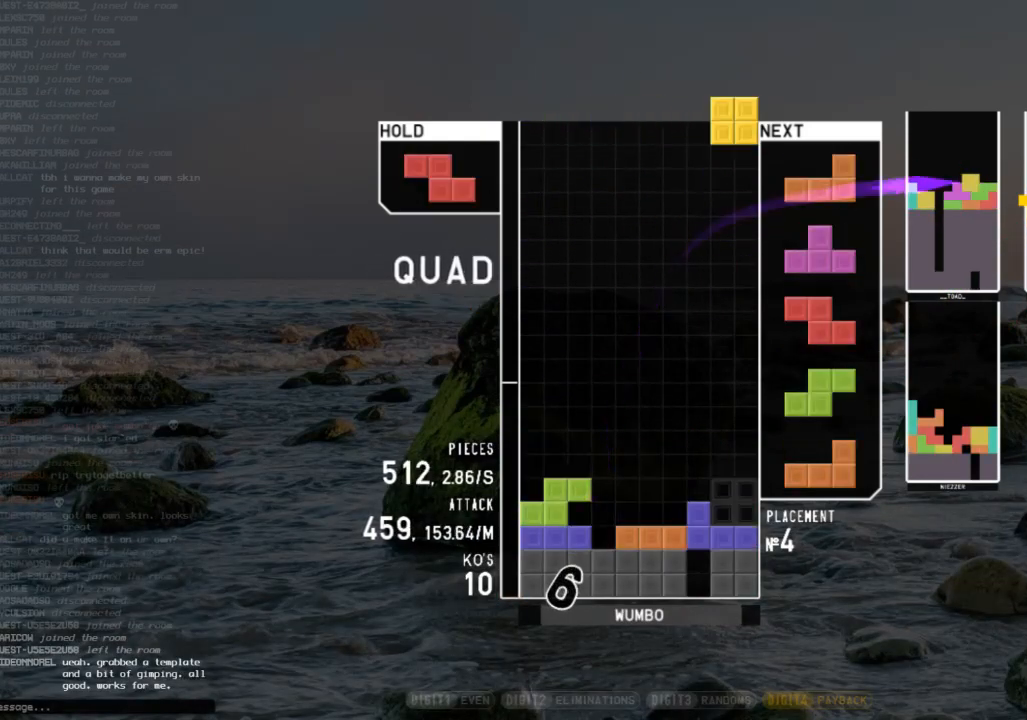
{"keys": [], "events": [[33, "down", "up"], [133, "right", "up"], [367, "down", "down"], [467, "down", "up"]]}
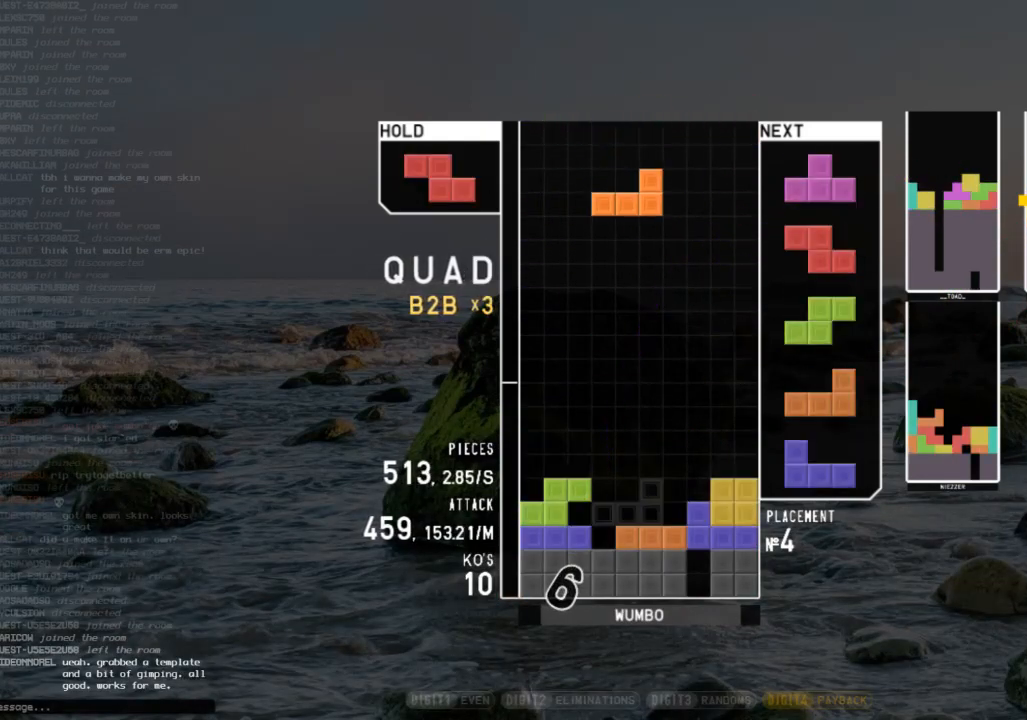
{"keys": ["x"], "events": [[33, "right", "down"], [33, "x", "down"], [100, "right", "up"], [133, "x", "up"], [200, "down", "down"], [233, "down", "up"], [267, "left", "down"], [267, "x", "down"], [333, "up", "down"], [367, "x", "up"], [433, "left", "up"], [467, "up", "up"], [467, "x", "down"]]}
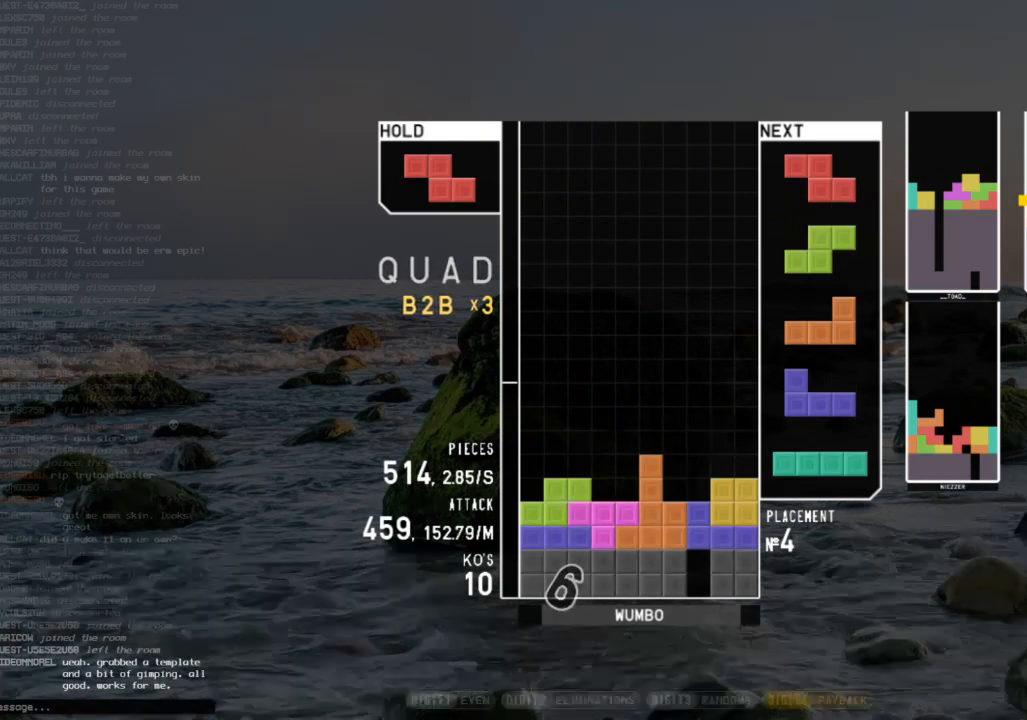
{"keys": [], "events": [[100, "down", "down"], [100, "x", "up"], [167, "down", "up"], [200, "left", "down"], [233, "down", "down"], [333, "c", "down"], [333, "down", "up"], [400, "z", "down"], [433, "c", "up"], [433, "left", "up"], [500, "z", "up"]]}
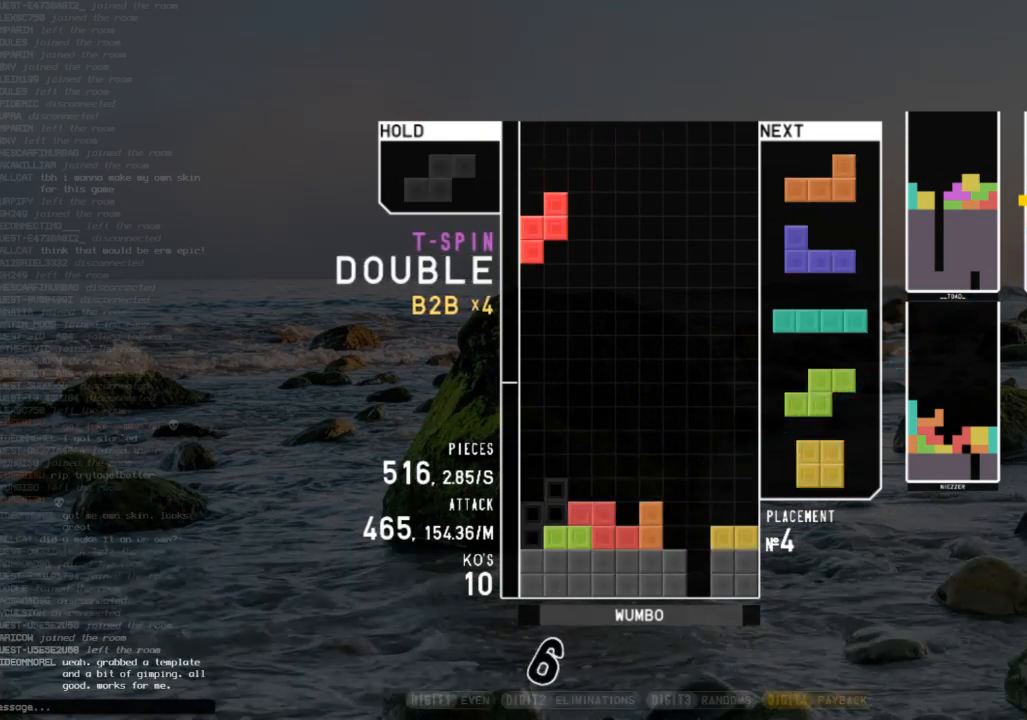
{"keys": ["c", "right", "z"], "events": [[33, "down", "down"], [133, "c", "down"], [133, "down", "up"], [233, "z", "down"], [267, "c", "up"], [367, "down", "down"], [367, "z", "up"], [467, "c", "down"], [467, "down", "up"], [500, "right", "down"], [500, "z", "down"]]}
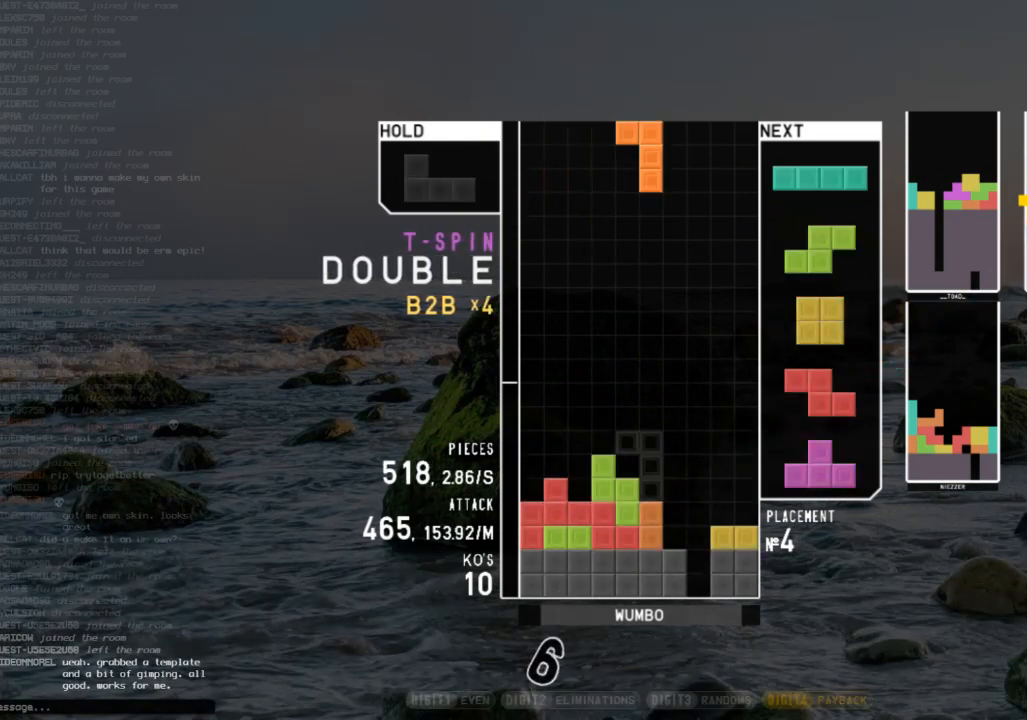
{"keys": ["left"], "events": [[100, "c", "up"], [100, "right", "up"], [133, "z", "up"], [200, "right", "down"], [233, "down", "down"], [267, "c", "down"], [333, "down", "up"], [367, "z", "down"], [433, "c", "up"], [433, "down", "down"], [433, "right", "up"], [467, "left", "down"], [467, "z", "up"], [500, "down", "up"]]}